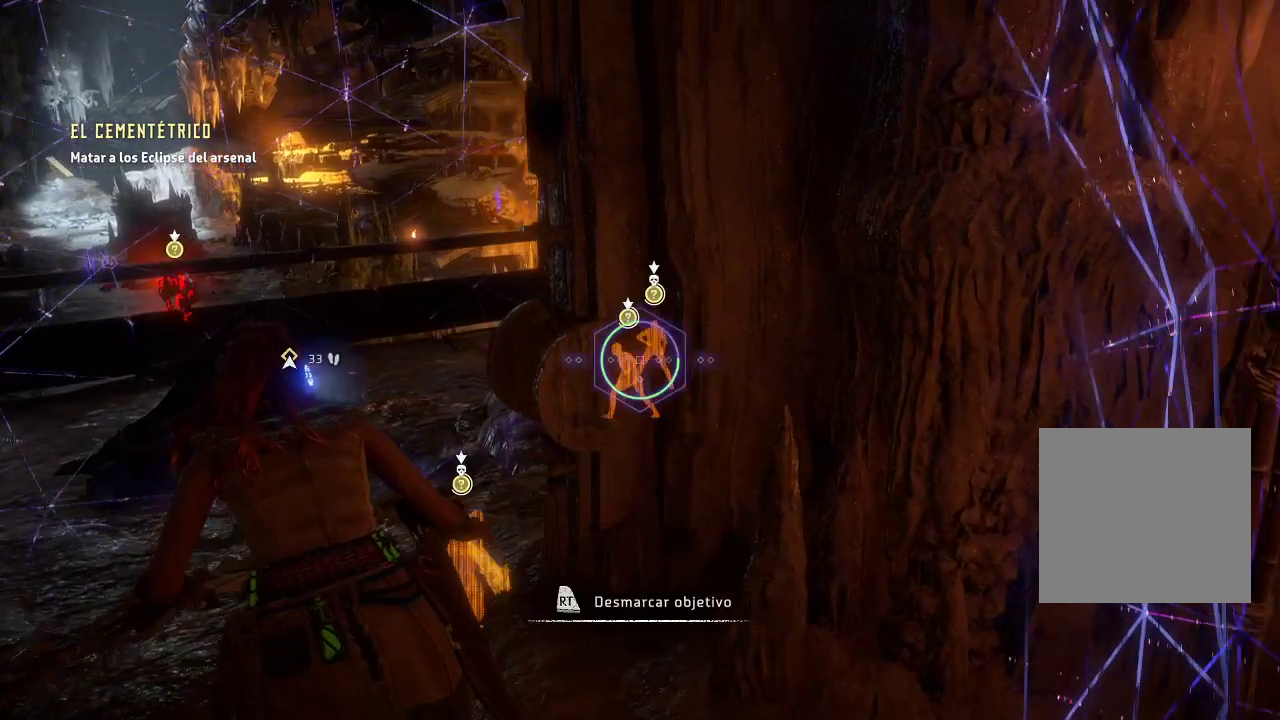
Gameplay with a controller (Xbox layout); each line is a JSON object with the inputs held at the frame after it. "events" lists button and stick changes between this image and that frame as [ms after this image, input, new state], when the widget could be followed in between. Not read: L3.
{"buttons": [], "left_stick": "up-left", "right_stick": "center", "events": [[467, "right_stick", "center"]]}
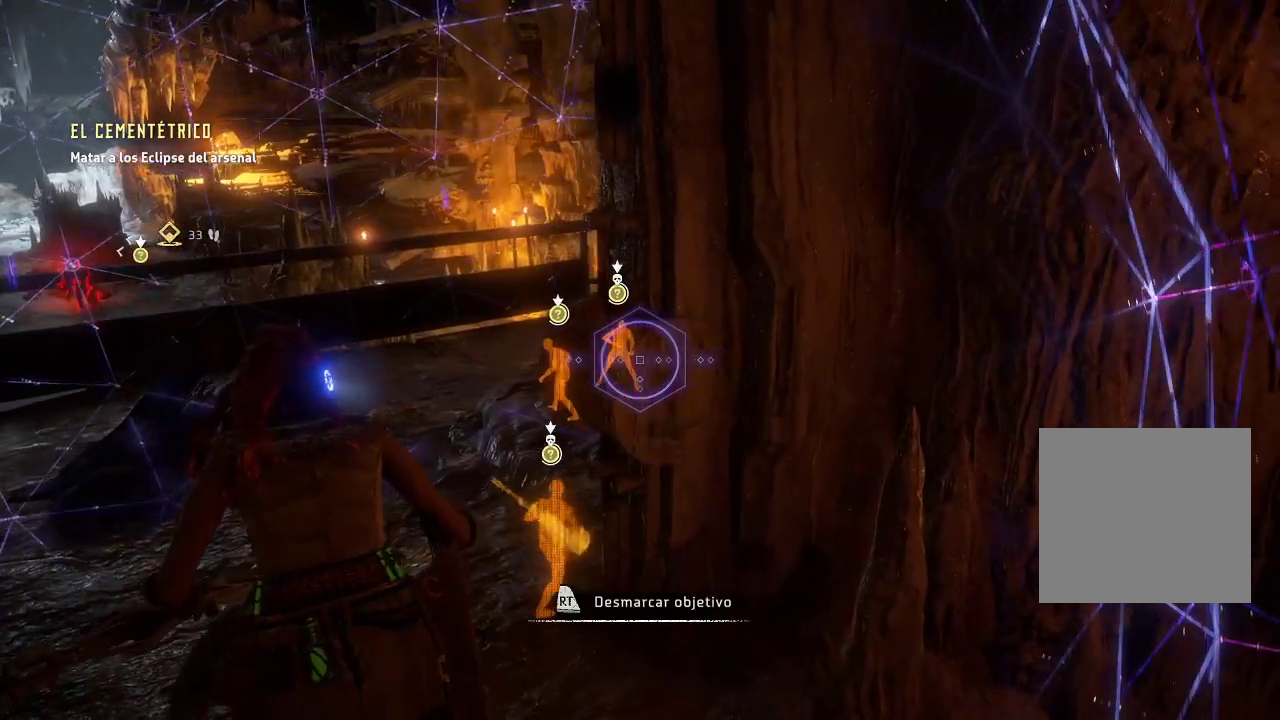
{"buttons": [], "left_stick": "up-left", "right_stick": "right", "events": [[100, "right_stick", "right"]]}
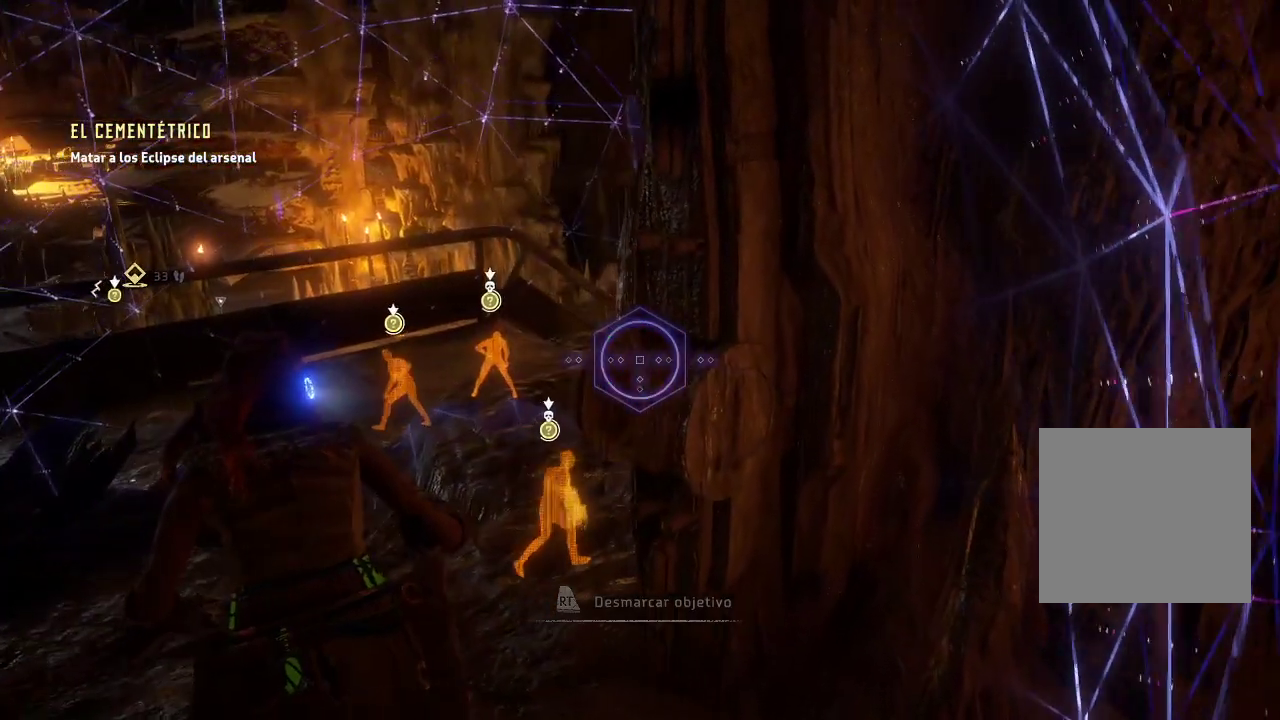
{"buttons": ["L2"], "left_stick": "up-left", "right_stick": "right", "events": [[83, "L2", "down"], [417, "right_stick", "center"], [500, "right_stick", "right"]]}
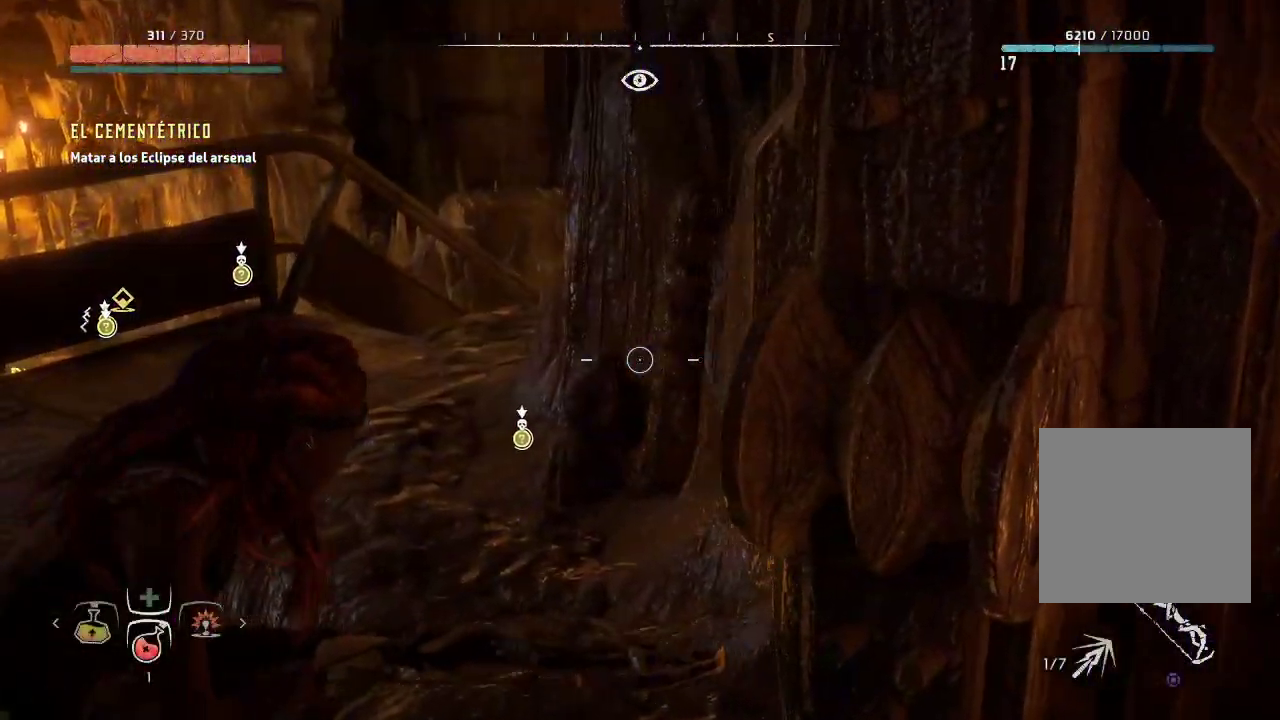
{"buttons": ["L2"], "left_stick": "up-left", "right_stick": "right", "events": []}
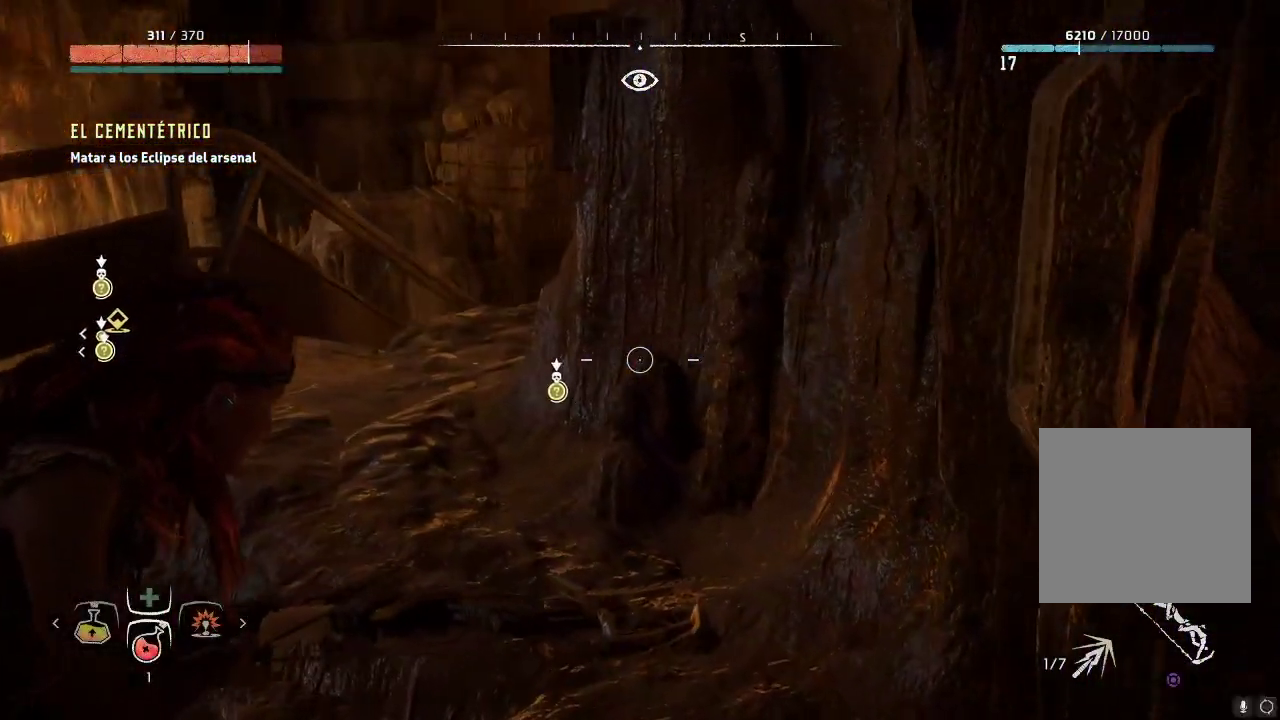
{"buttons": ["L2"], "left_stick": "up-left", "right_stick": "up", "events": [[267, "R3", "down"], [433, "R3", "up"], [500, "right_stick", "up"]]}
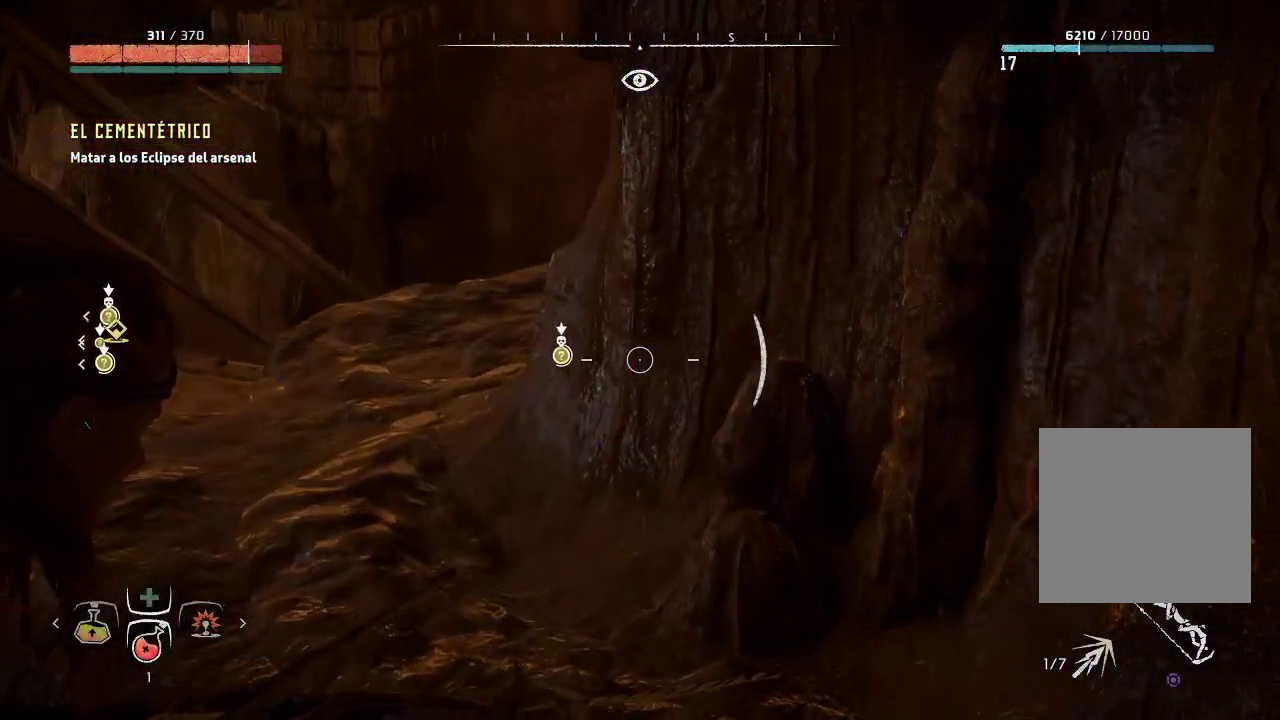
{"buttons": ["L2"], "left_stick": "up-left", "right_stick": "up", "events": []}
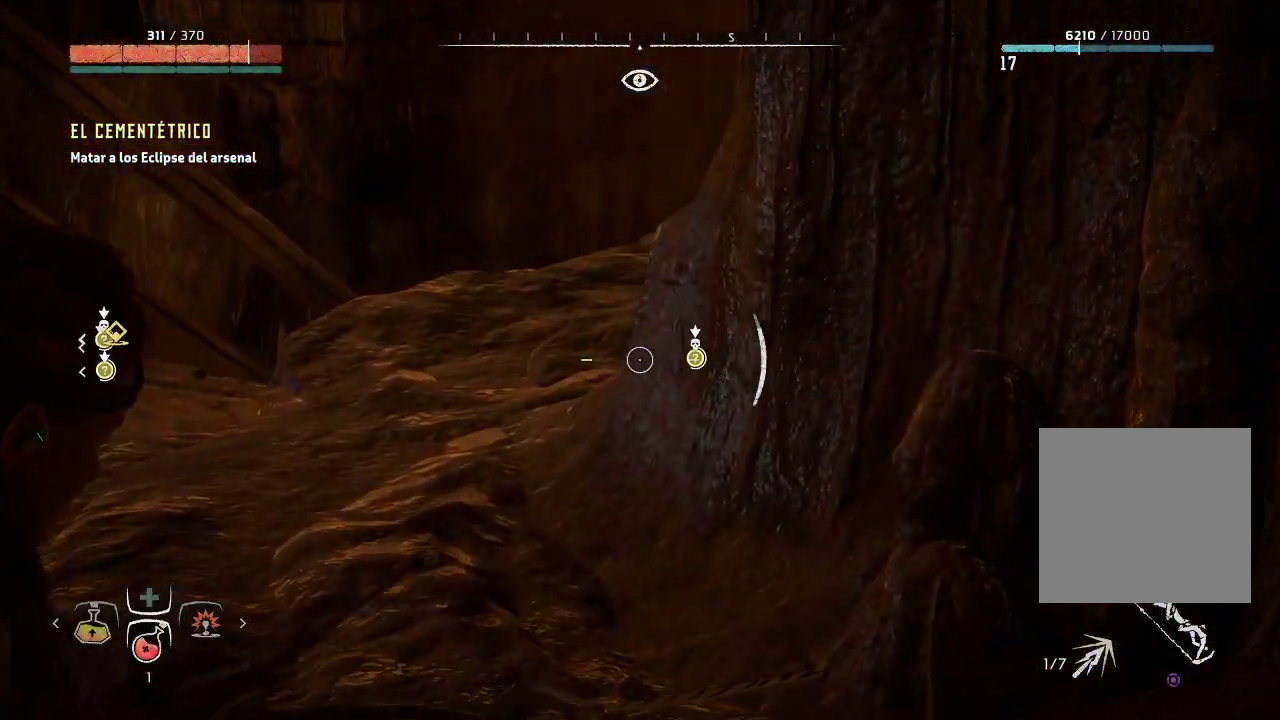
{"buttons": ["L2"], "left_stick": "up-left", "right_stick": "down-right", "events": [[17, "right_stick", "up-right"], [217, "right_stick", "center"], [417, "right_stick", "down-right"]]}
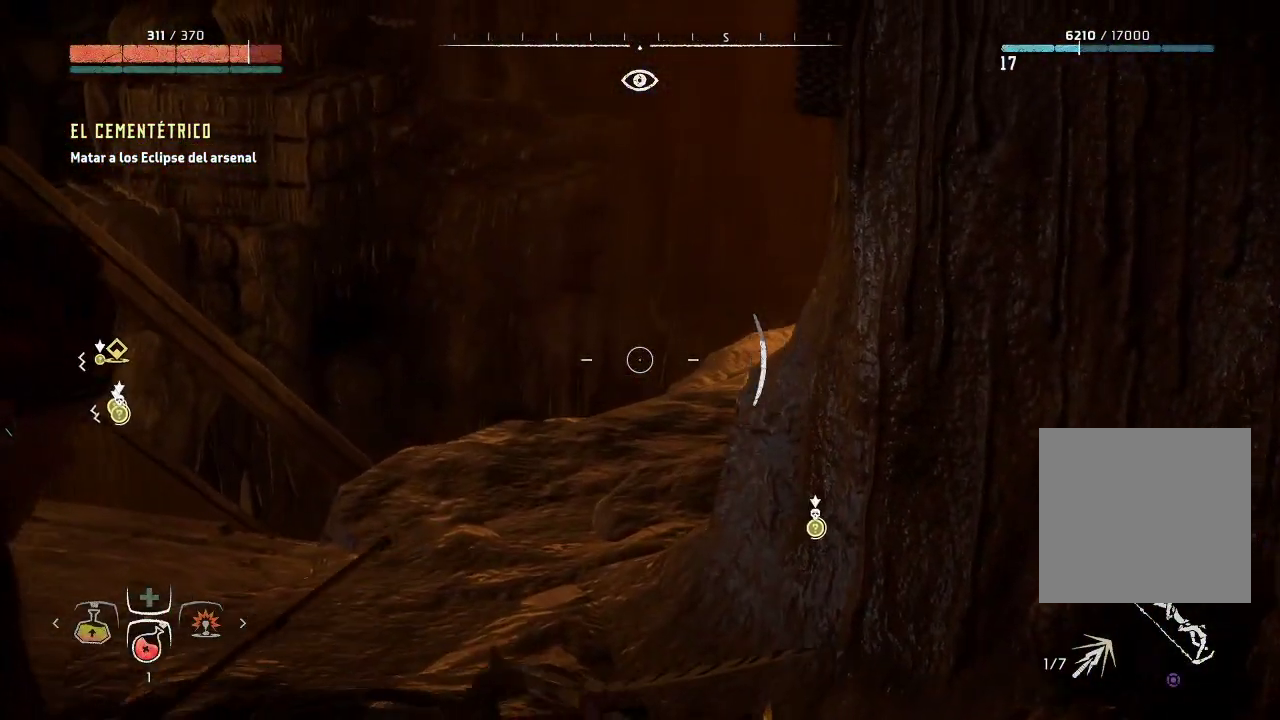
{"buttons": ["L2"], "left_stick": "up-left", "right_stick": "down-right", "events": []}
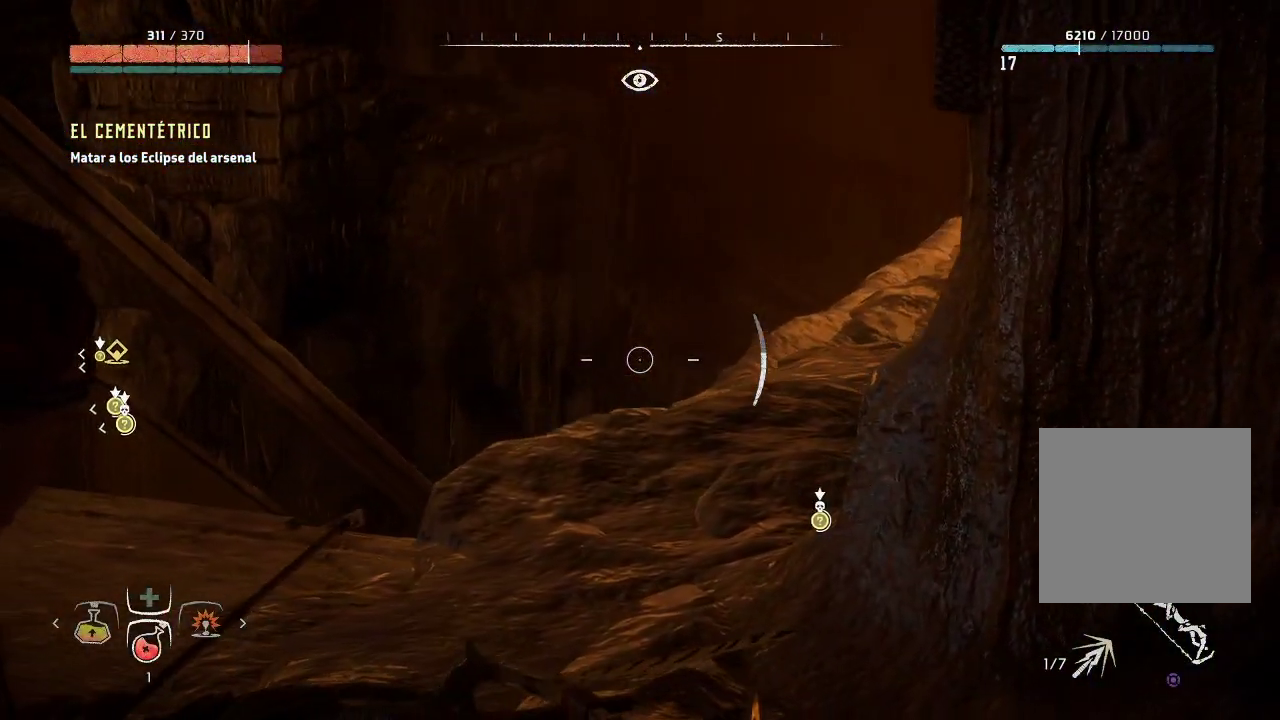
{"buttons": ["L2"], "left_stick": "up-left", "right_stick": "center", "events": [[467, "right_stick", "center"]]}
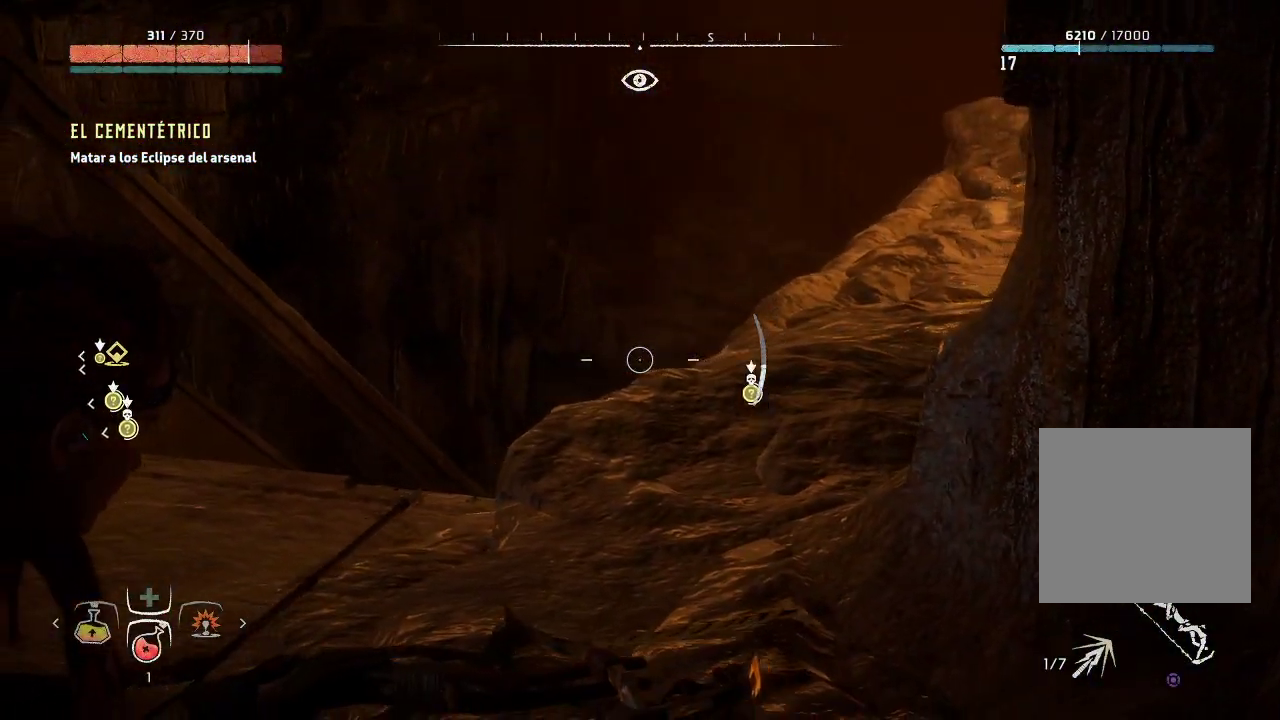
{"buttons": ["L2", "R2"], "left_stick": "center", "right_stick": "up-right", "events": [[17, "R2", "down"], [350, "right_stick", "right"], [433, "right_stick", "up-right"], [467, "left_stick", "center"]]}
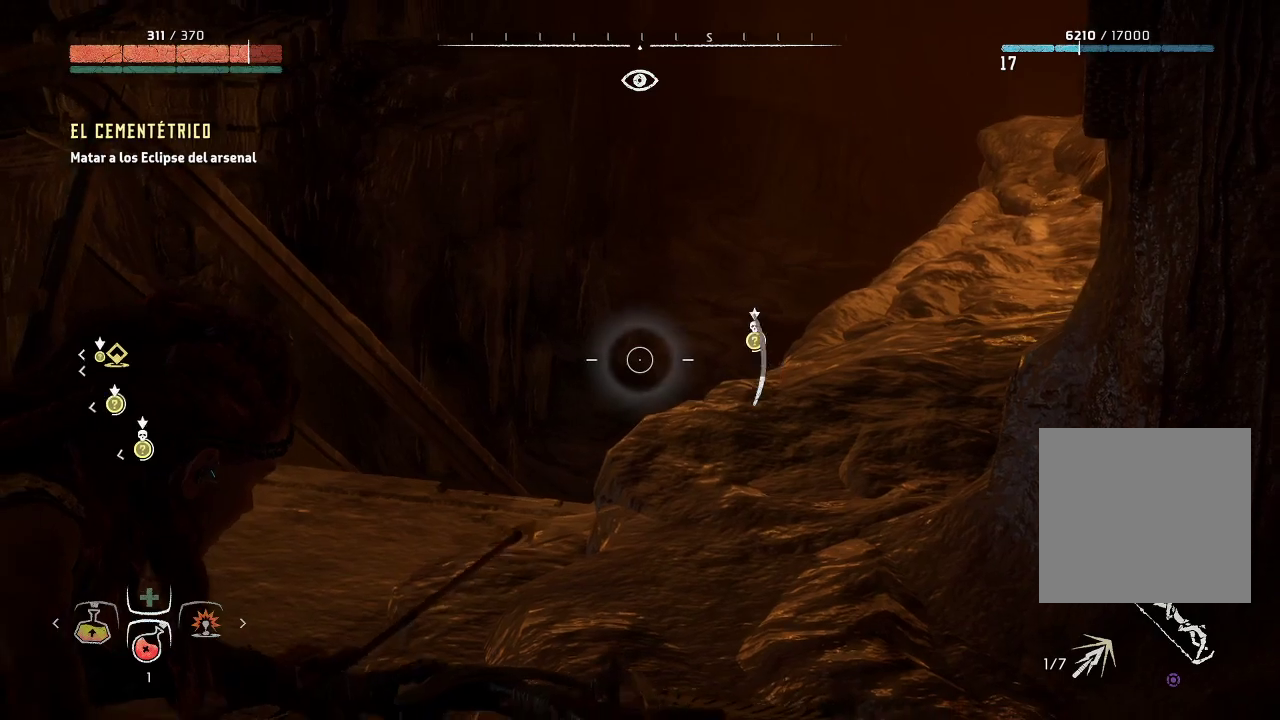
{"buttons": ["L2", "R2"], "left_stick": "center", "right_stick": "center", "events": [[133, "right_stick", "center"], [217, "right_stick", "up-right"], [400, "right_stick", "center"]]}
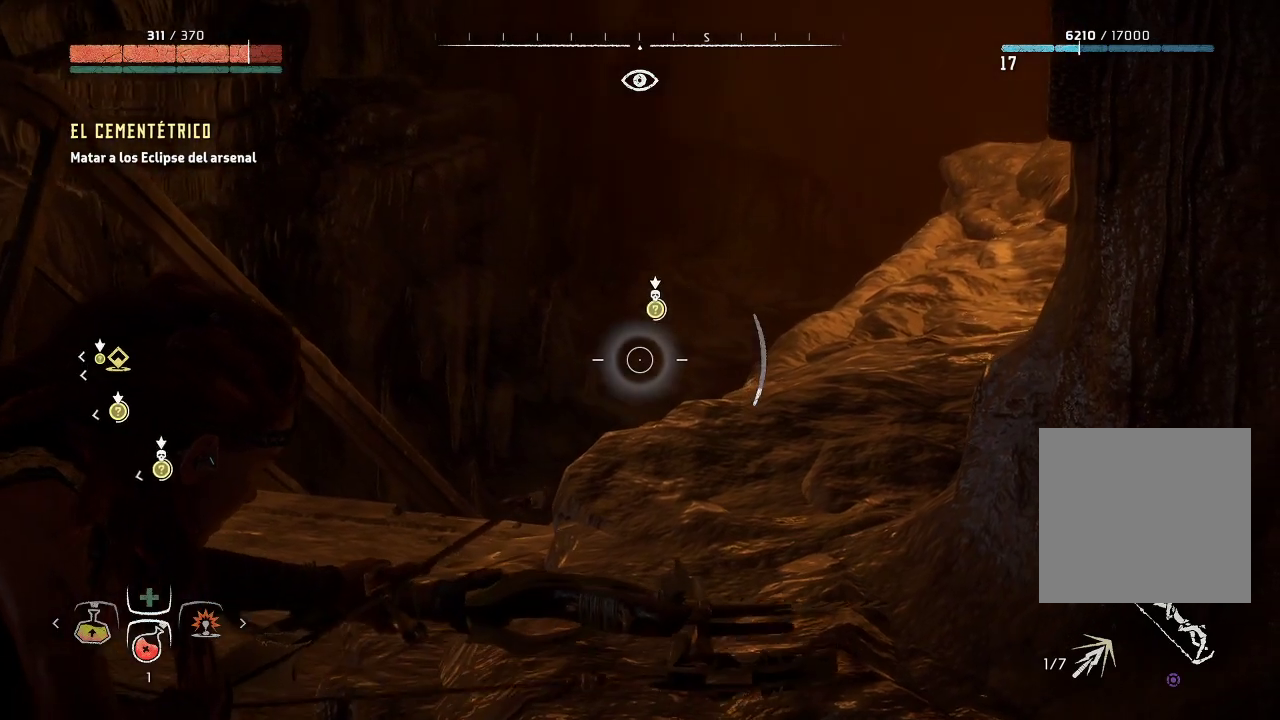
{"buttons": ["L2", "R2"], "left_stick": "center", "right_stick": "left", "events": [[183, "left_stick", "left"], [233, "right_stick", "left"], [500, "left_stick", "center"]]}
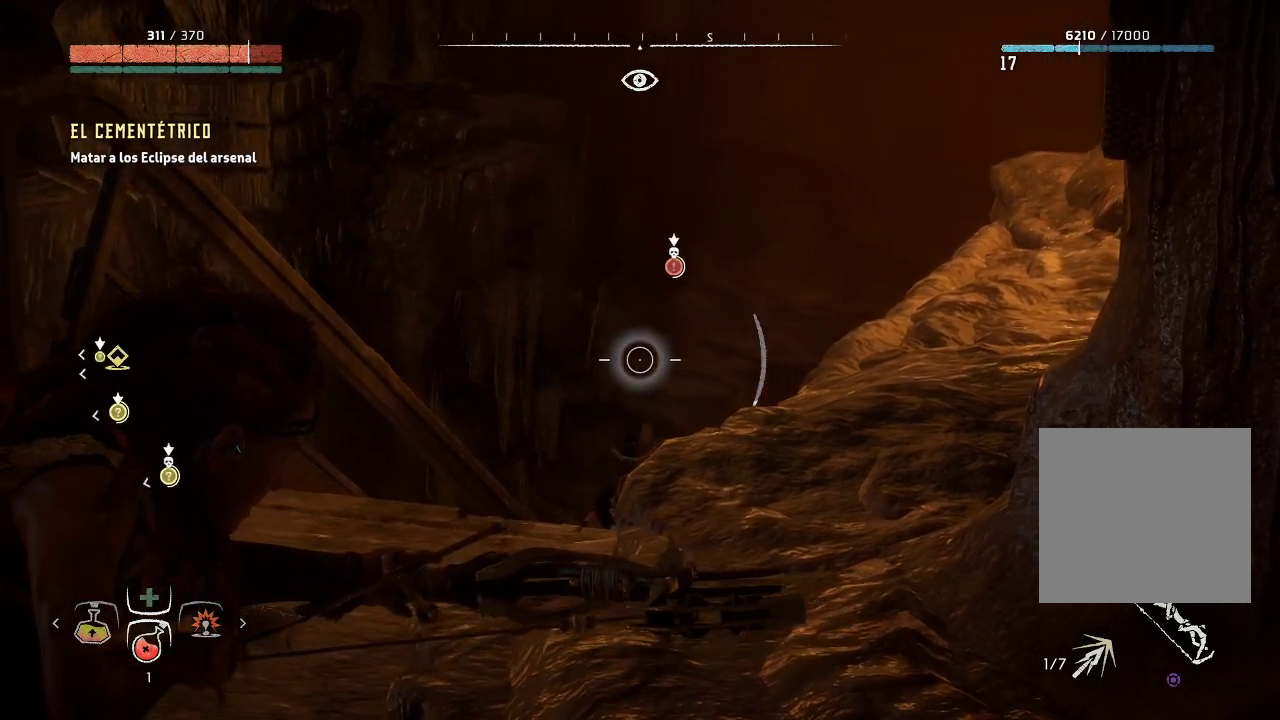
{"buttons": ["L2", "R2"], "left_stick": "up-left", "right_stick": "down", "events": [[33, "left_stick", "down-right"], [50, "right_stick", "down"], [217, "left_stick", "down-left"], [350, "left_stick", "left"], [450, "left_stick", "up-left"]]}
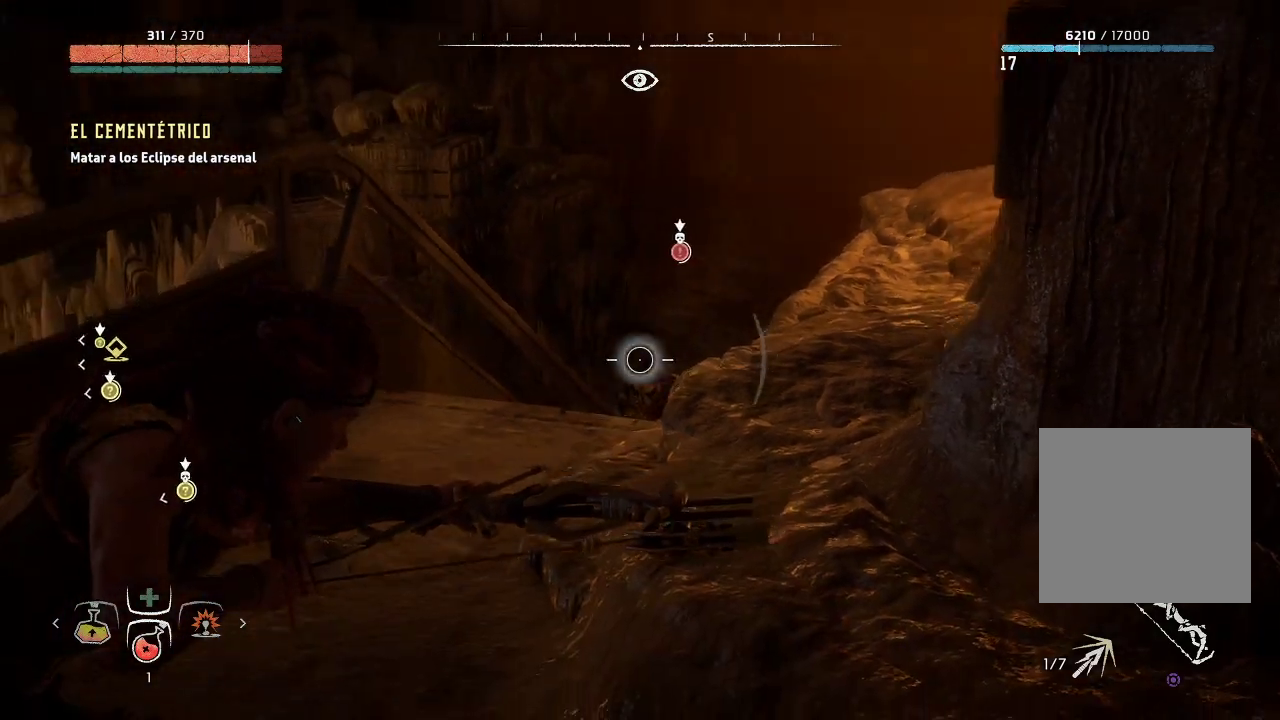
{"buttons": ["L2", "R2"], "left_stick": "up-right", "right_stick": "right", "events": [[150, "right_stick", "center"], [267, "right_stick", "up-right"], [350, "left_stick", "center"], [433, "left_stick", "up-right"], [467, "right_stick", "right"]]}
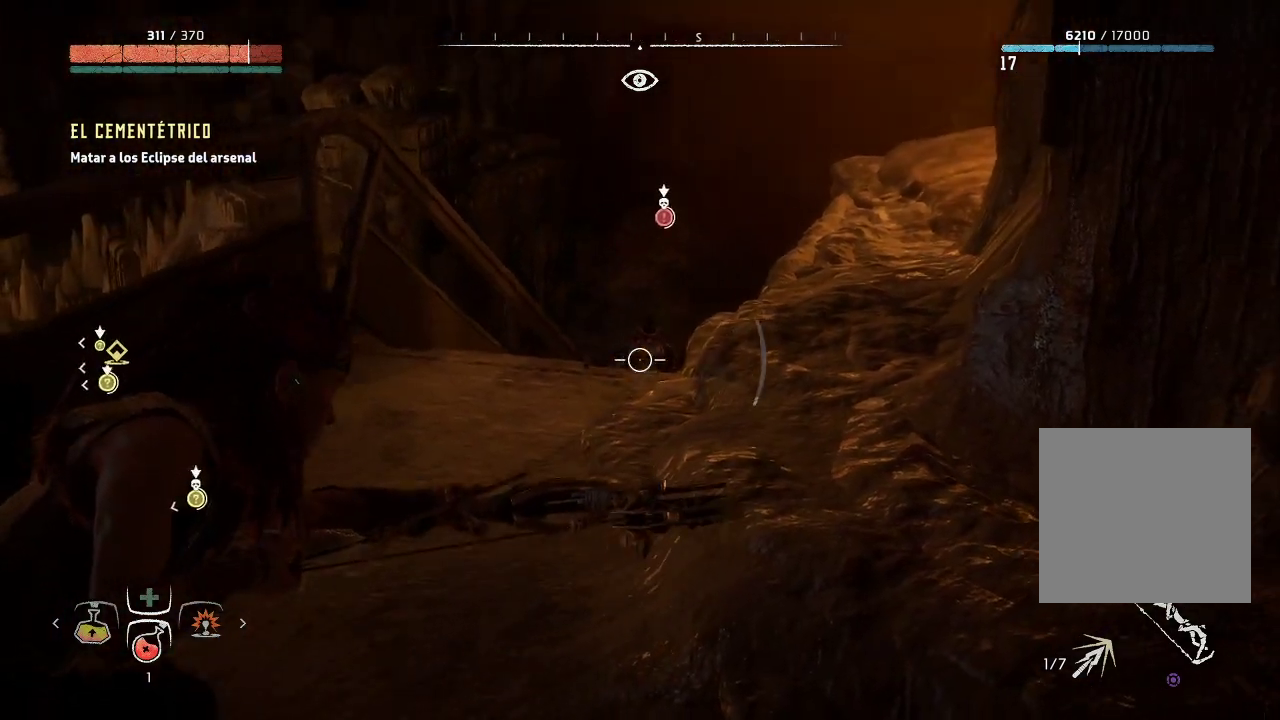
{"buttons": ["L2"], "left_stick": "center", "right_stick": "center", "events": [[67, "left_stick", "up"], [100, "right_stick", "center"], [167, "left_stick", "center"], [333, "R2", "up"]]}
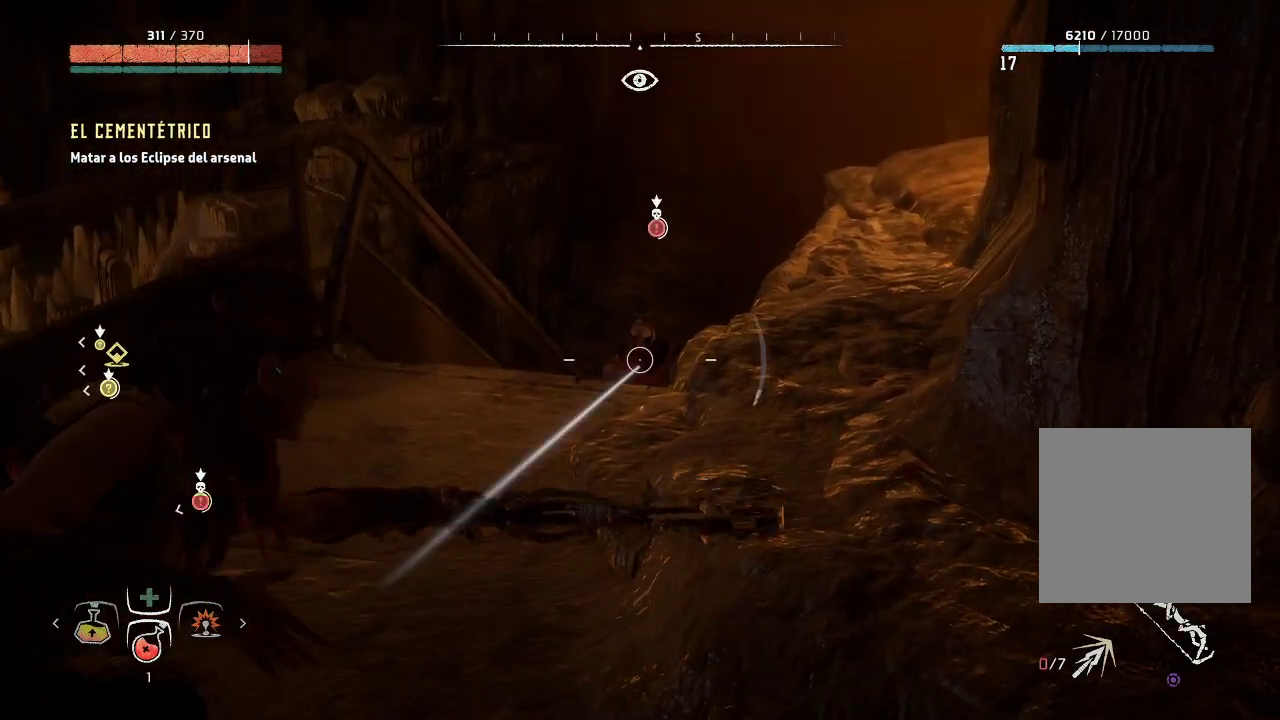
{"buttons": [], "left_stick": "down-right", "right_stick": "center", "events": [[50, "left_stick", "down-right"], [467, "L2", "up"]]}
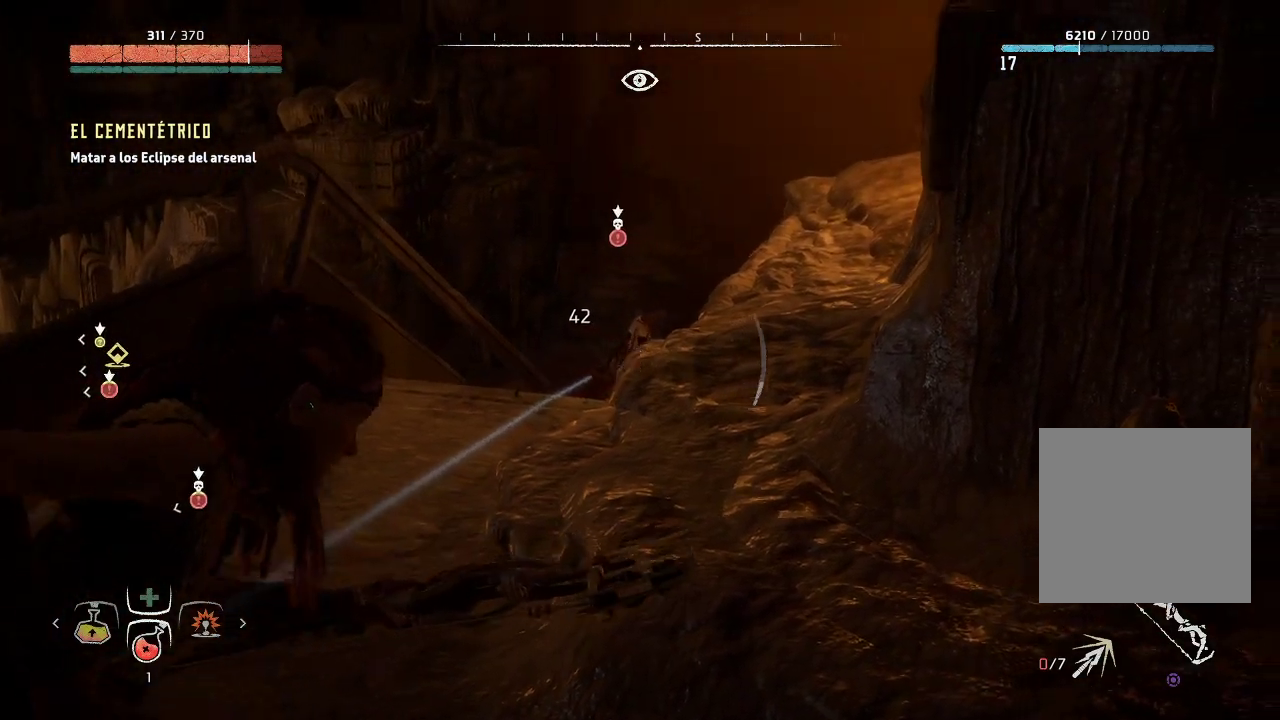
{"buttons": [], "left_stick": "down-right", "right_stick": "right", "events": [[467, "right_stick", "right"]]}
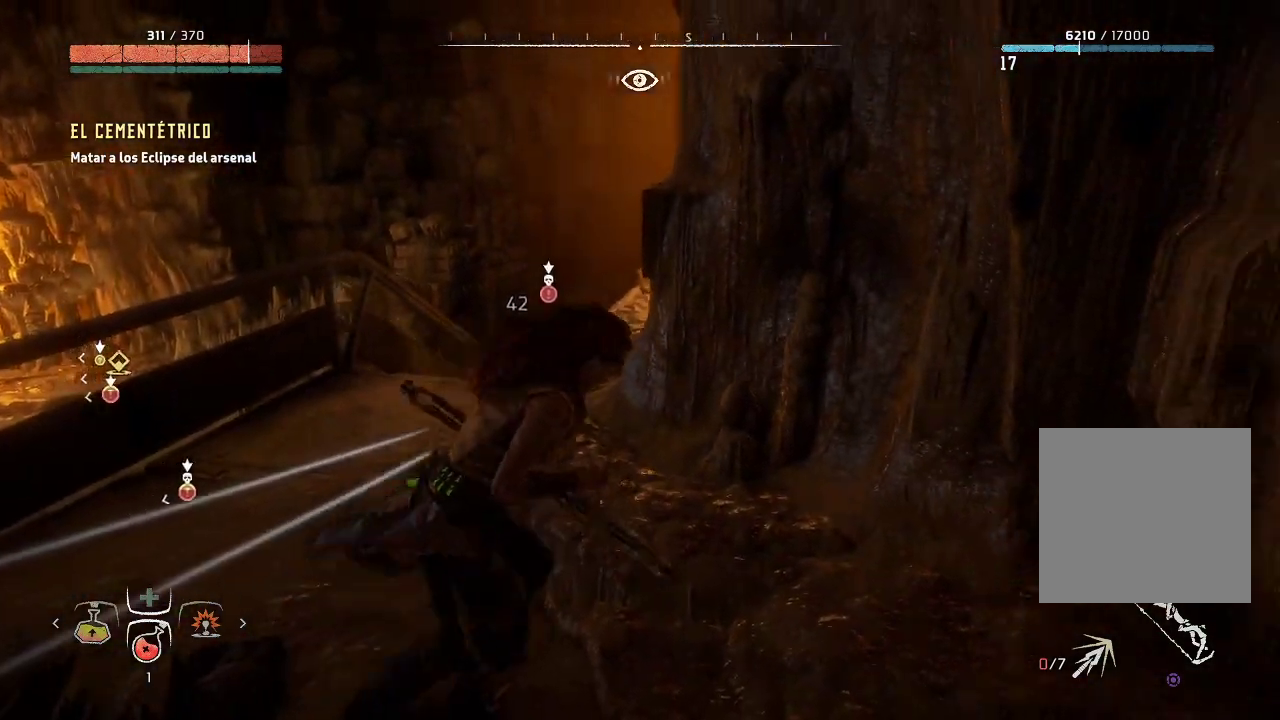
{"buttons": [], "left_stick": "down-right", "right_stick": "right", "events": [[333, "left_stick", "right"], [433, "left_stick", "down-right"]]}
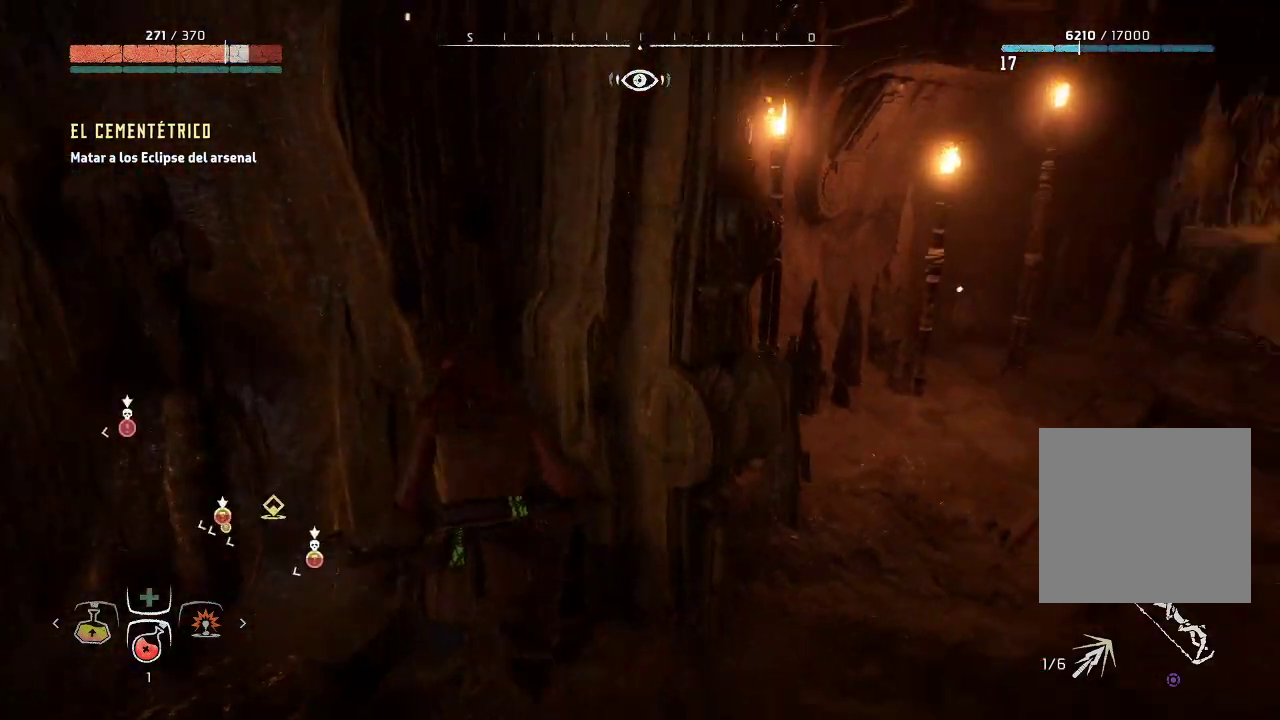
{"buttons": [], "left_stick": "down-right", "right_stick": "center", "events": [[83, "right_stick", "center"]]}
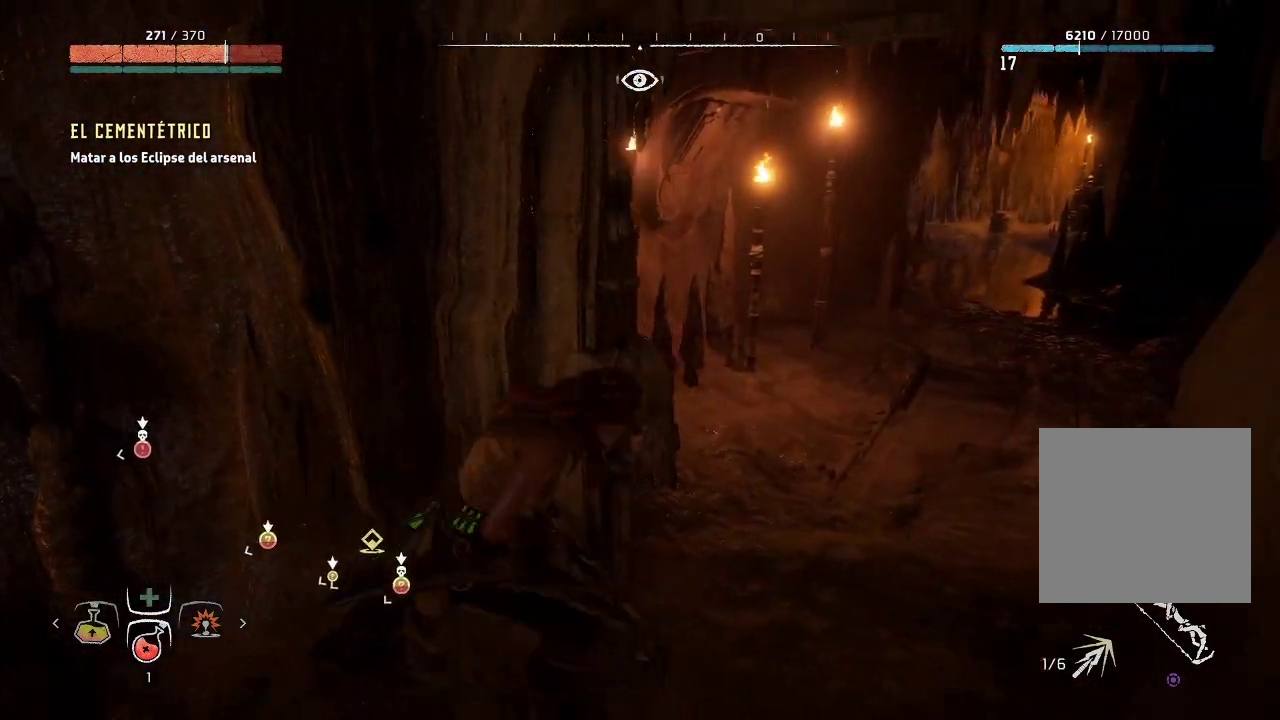
{"buttons": [], "left_stick": "up-right", "right_stick": "center", "events": [[183, "left_stick", "up-right"]]}
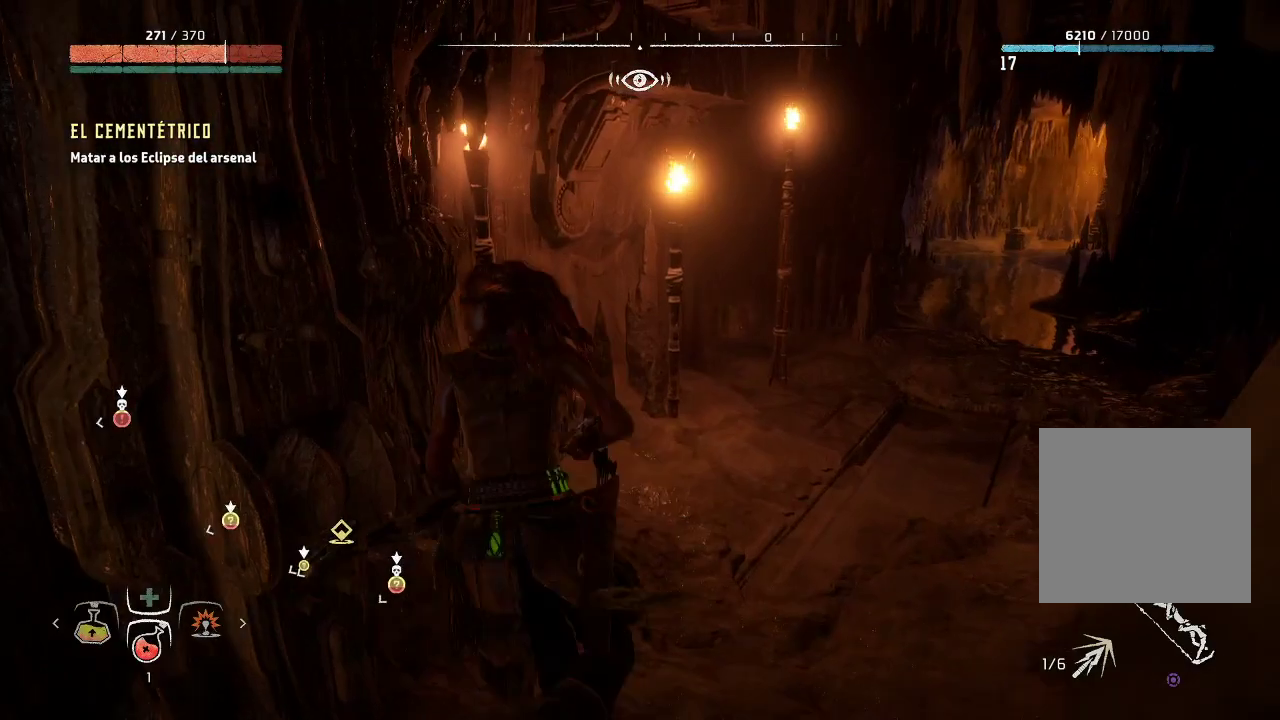
{"buttons": [], "left_stick": "right", "right_stick": "right", "events": [[367, "left_stick", "right"], [500, "right_stick", "right"]]}
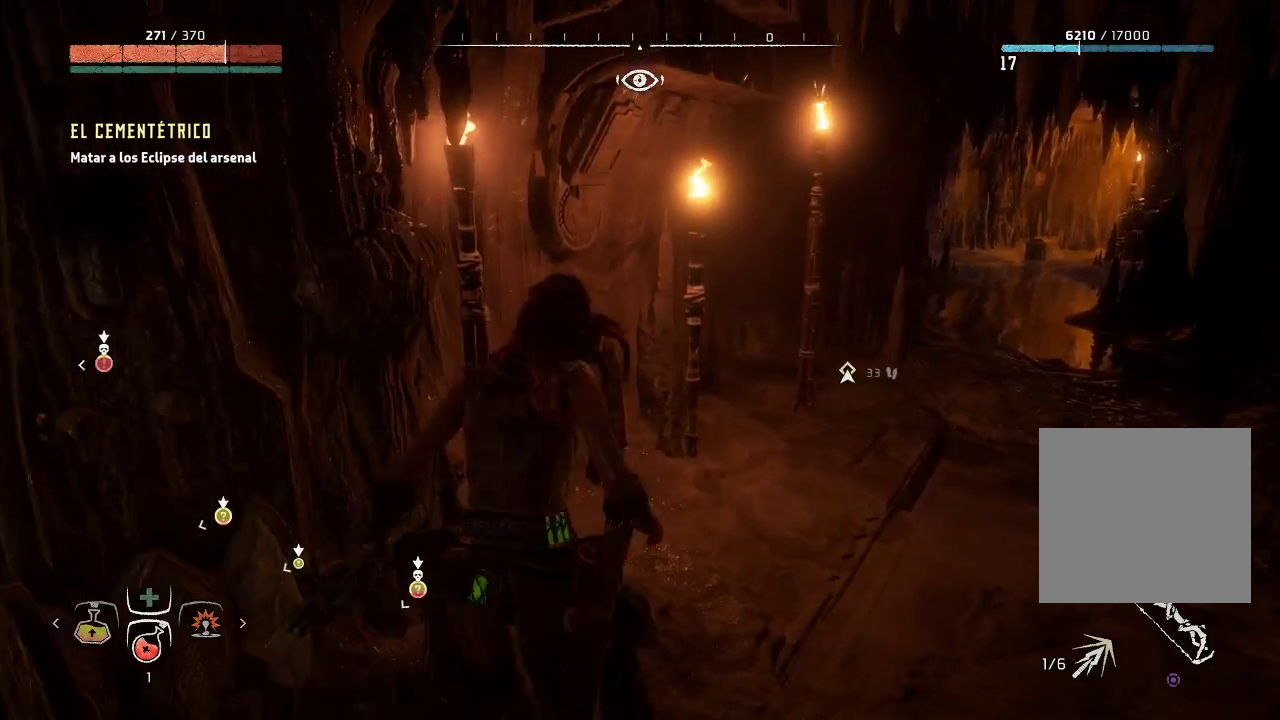
{"buttons": [], "left_stick": "up-right", "right_stick": "center", "events": [[183, "left_stick", "up-right"], [233, "right_stick", "center"]]}
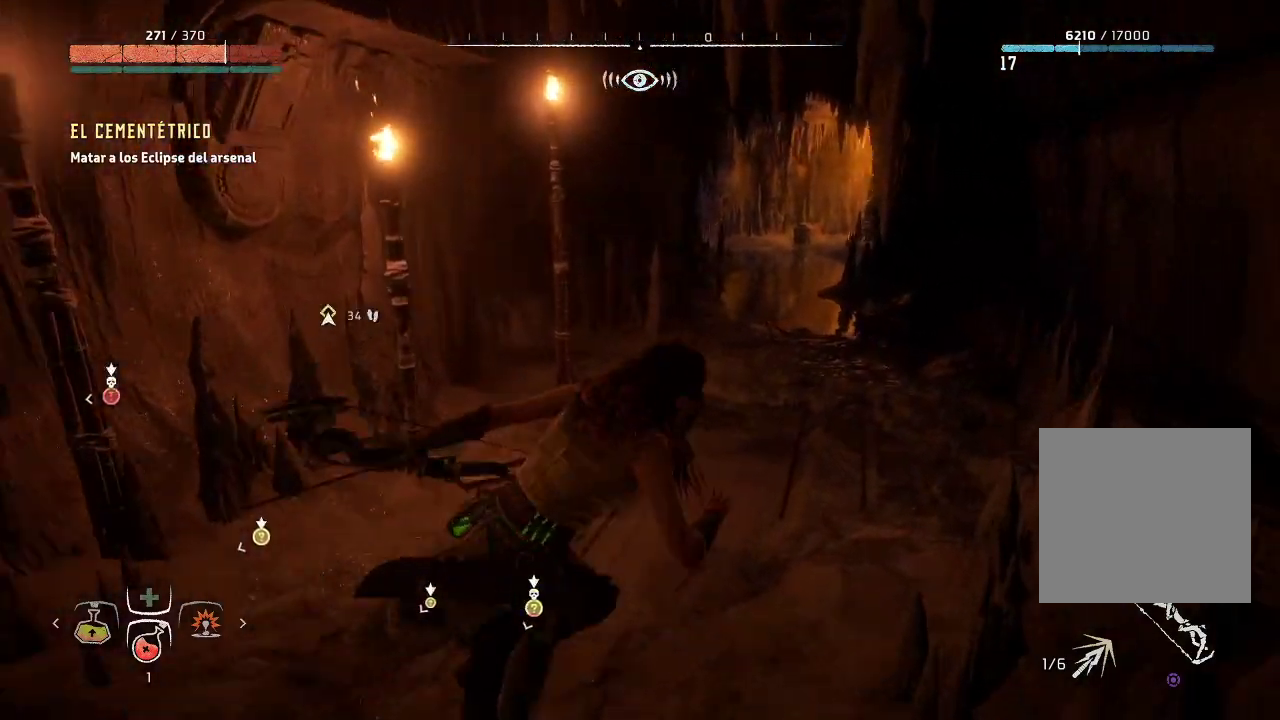
{"buttons": [], "left_stick": "up-right", "right_stick": "center", "events": []}
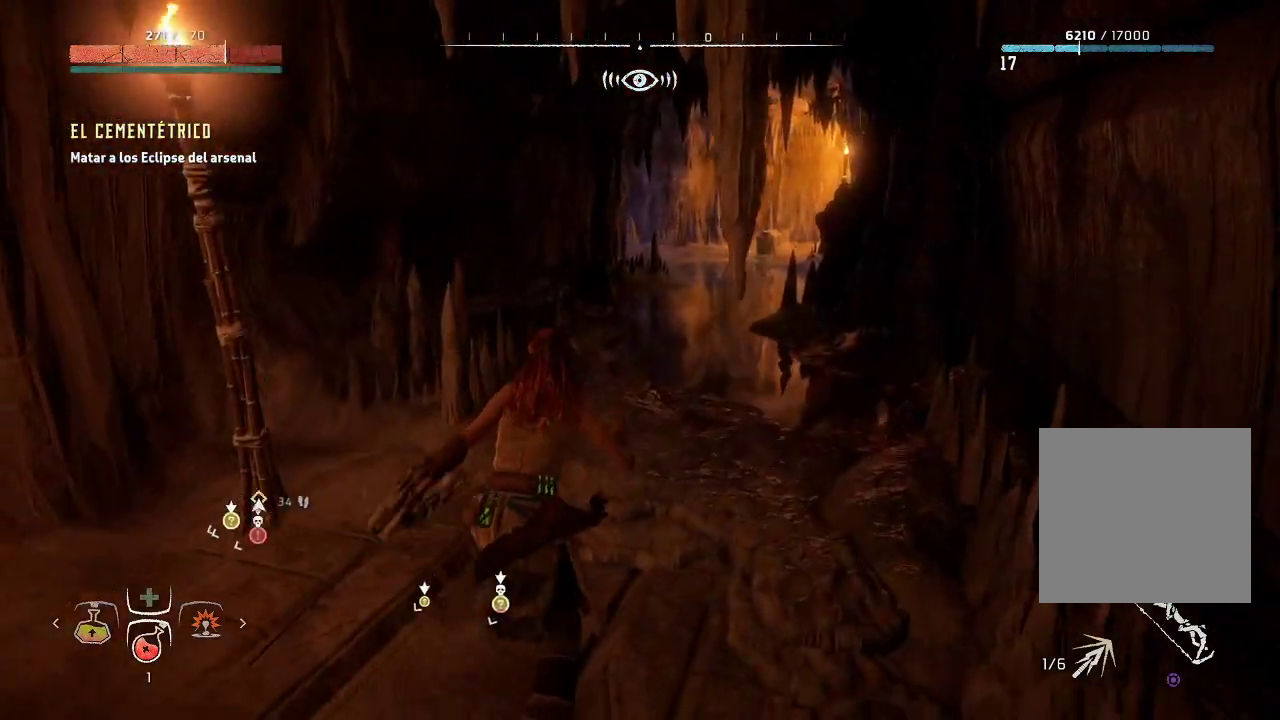
{"buttons": [], "left_stick": "up-right", "right_stick": "center", "events": []}
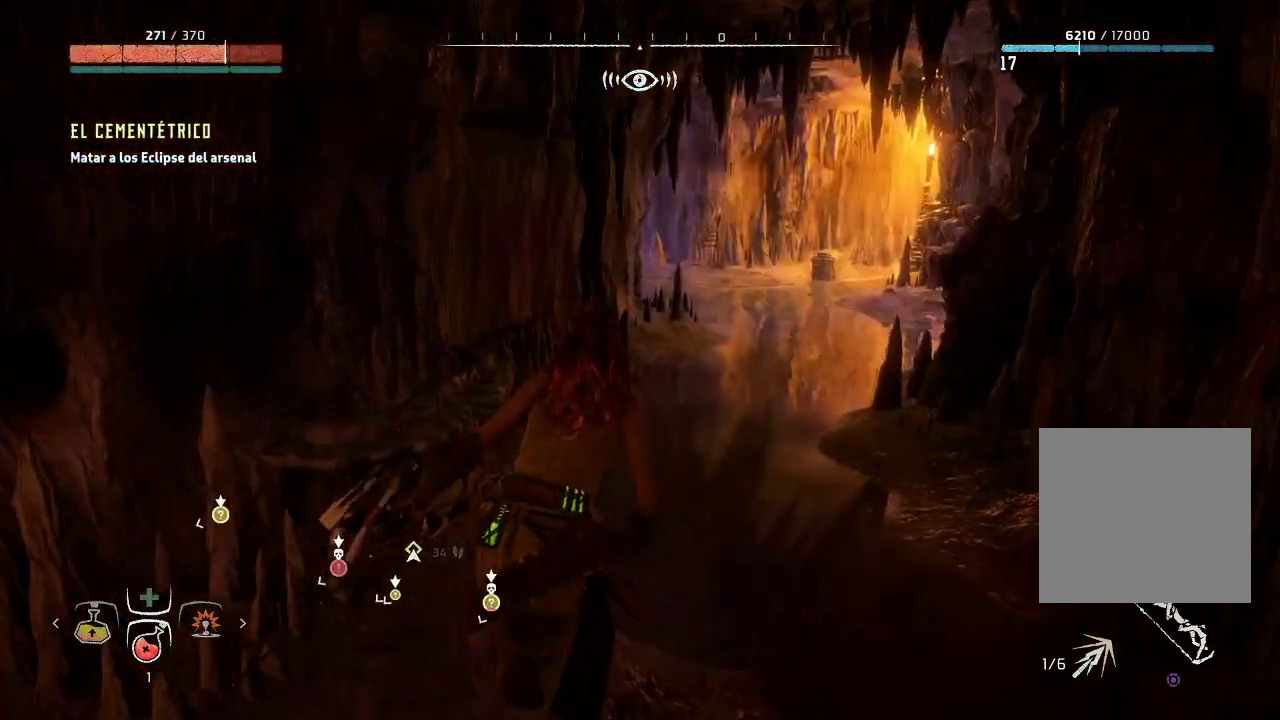
{"buttons": [], "left_stick": "up-right", "right_stick": "left", "events": [[183, "right_stick", "left"]]}
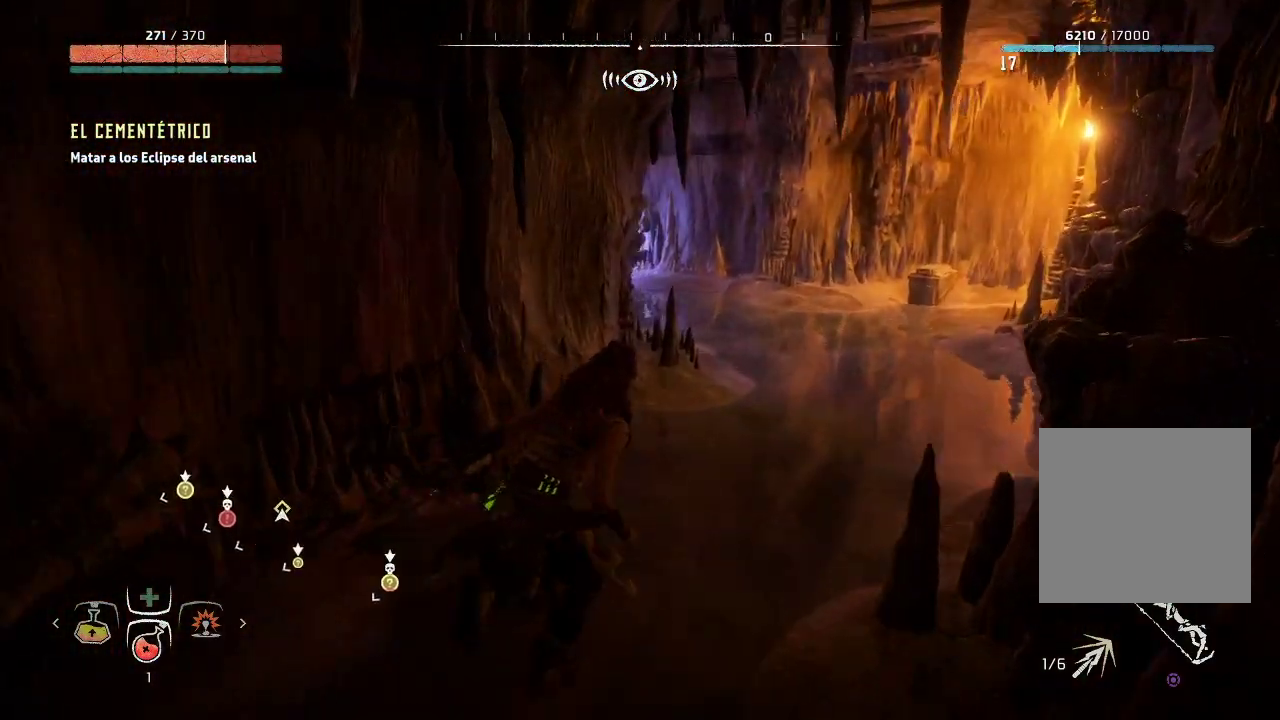
{"buttons": [], "left_stick": "up-right", "right_stick": "left", "events": []}
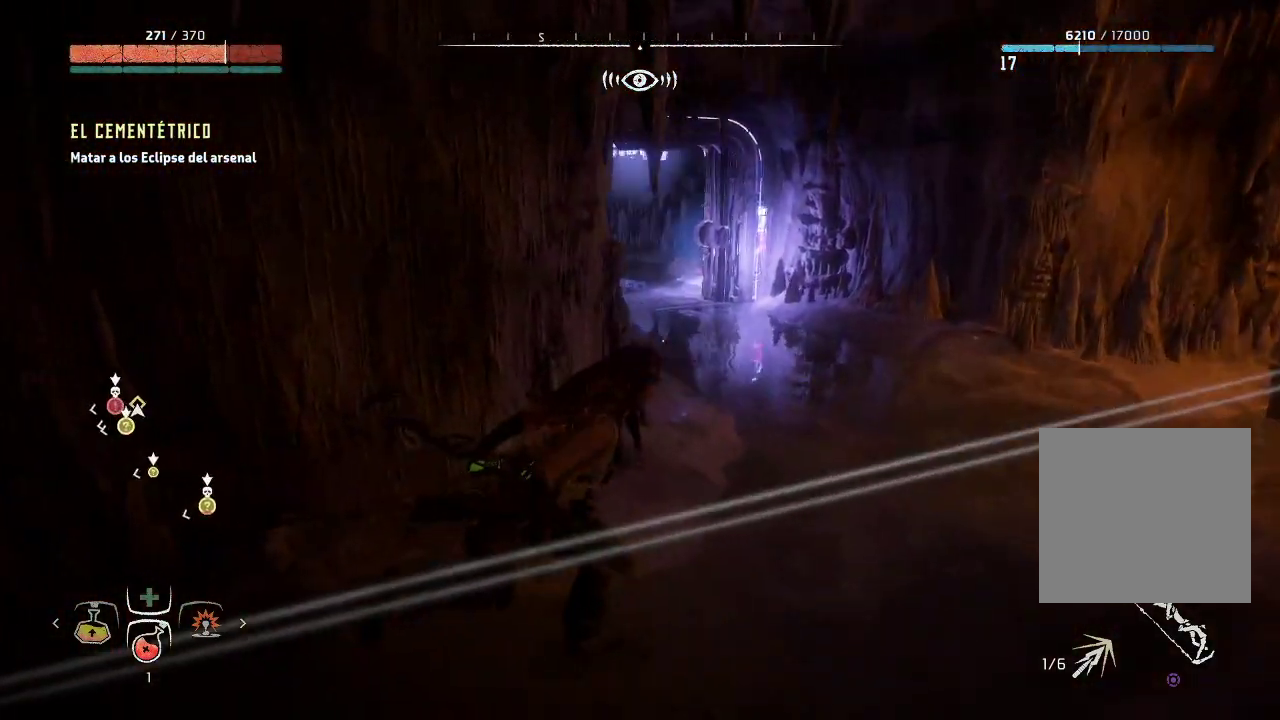
{"buttons": [], "left_stick": "up-right", "right_stick": "left", "events": [[317, "right_stick", "center"], [433, "right_stick", "left"]]}
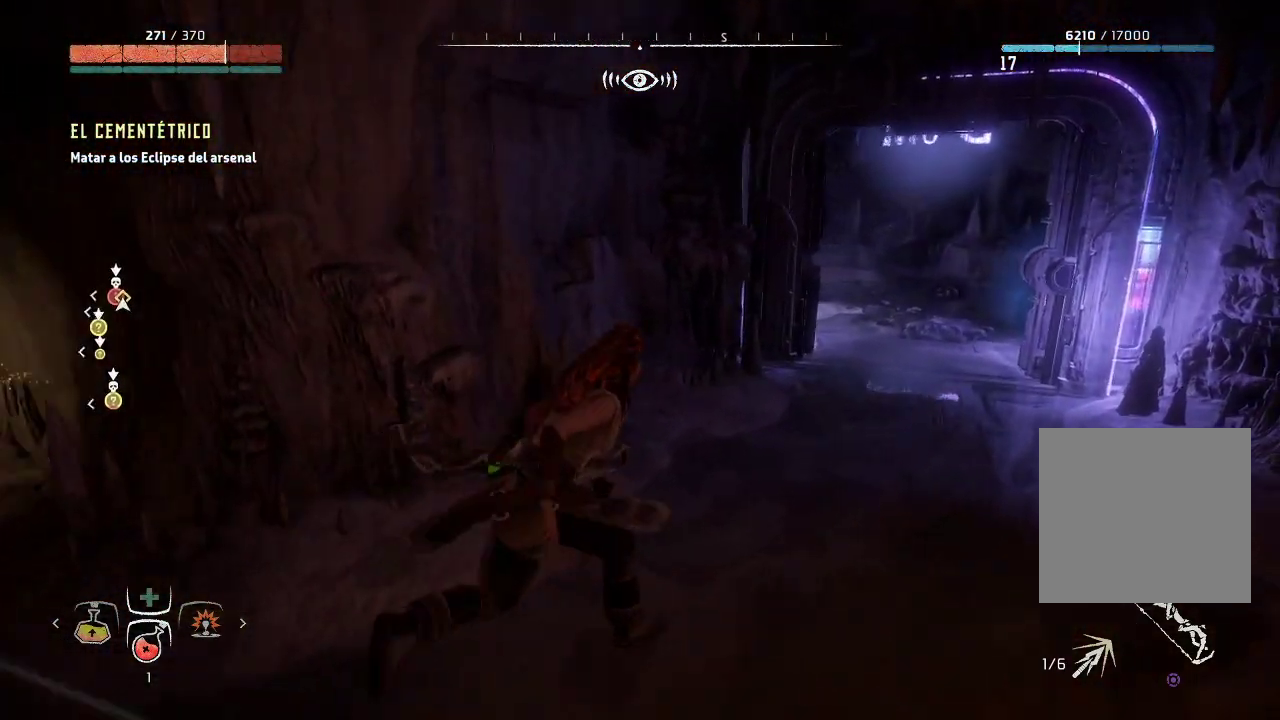
{"buttons": [], "left_stick": "center", "right_stick": "left", "events": [[217, "left_stick", "center"]]}
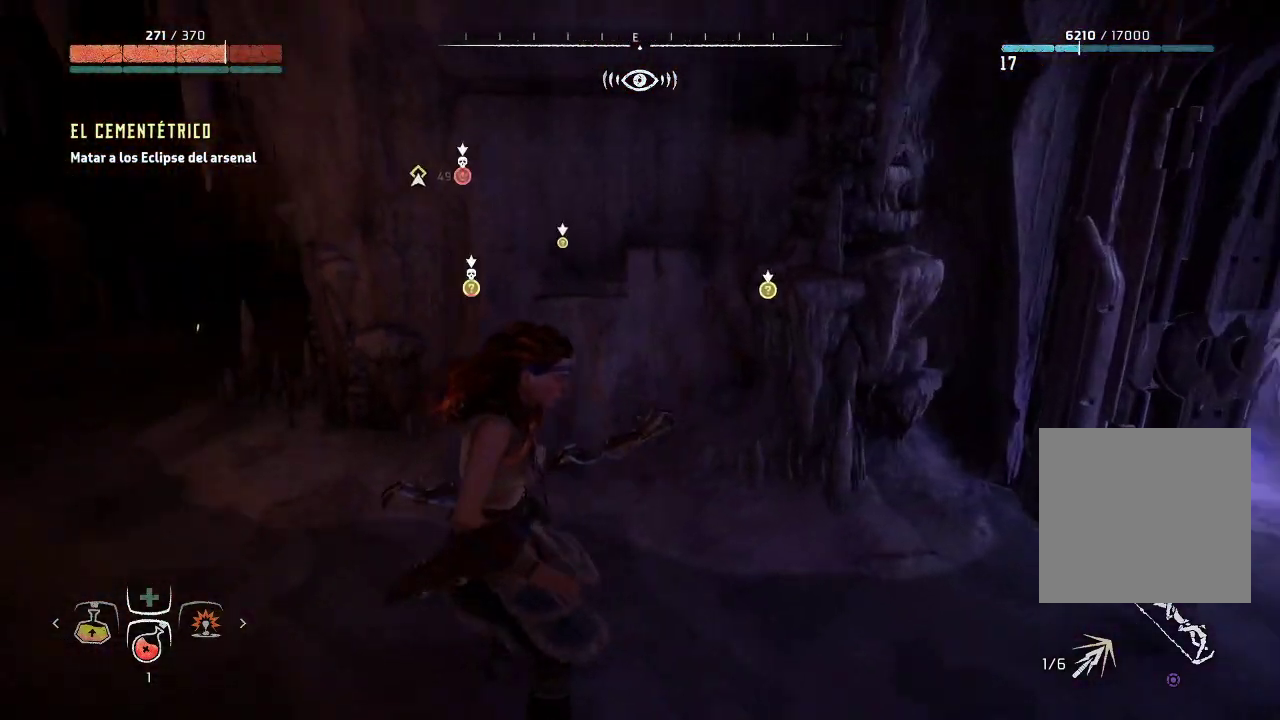
{"buttons": ["L2"], "left_stick": "left", "right_stick": "up", "events": [[100, "right_stick", "center"], [283, "L2", "down"], [333, "right_stick", "up"], [467, "left_stick", "left"]]}
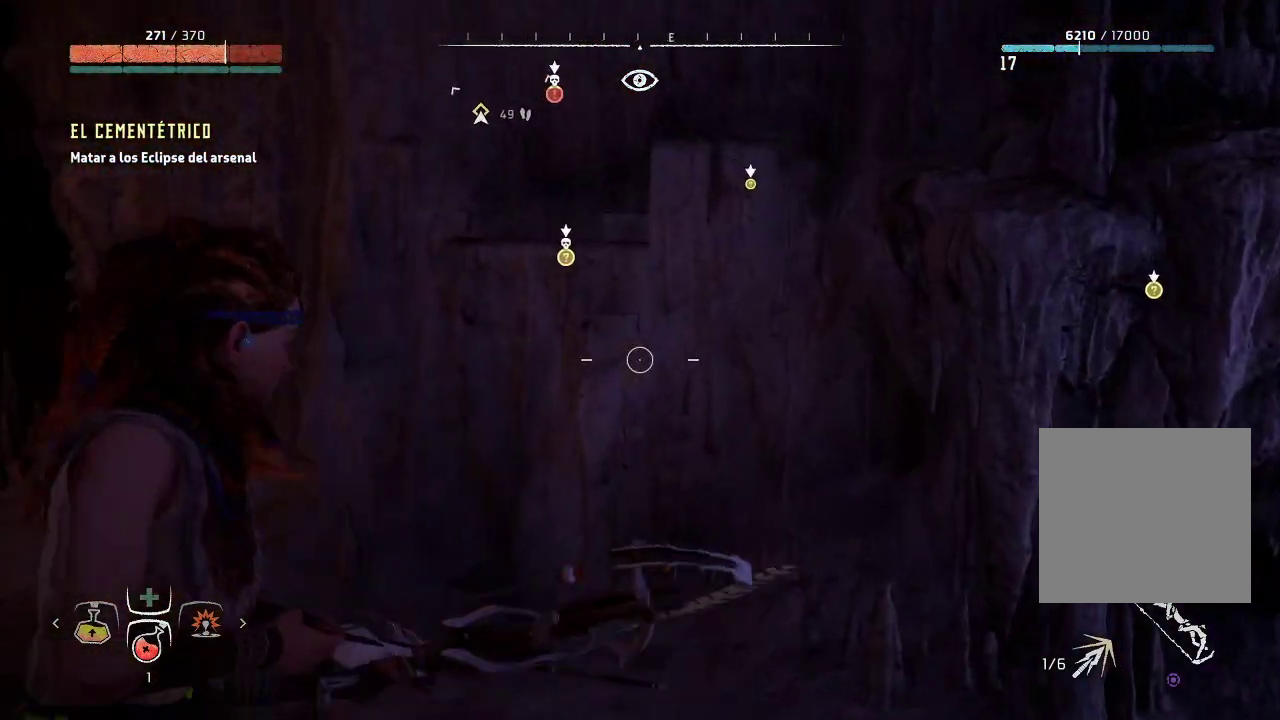
{"buttons": ["L2"], "left_stick": "left", "right_stick": "up", "events": []}